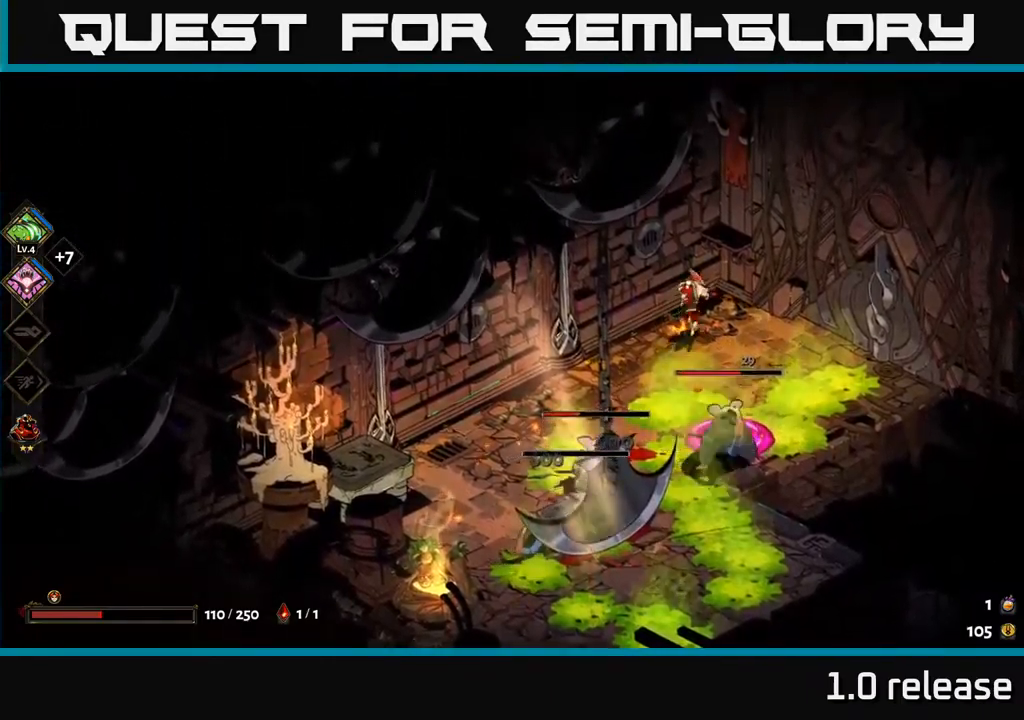
Gameplay with a controller (Xbox layout); each line is a JSON object with the inputs held at the frame after it. "events" lists button and stick changes between this image and that frame as [ms after this image, input, new state], when the widget could be followed in between.
{"buttons": [], "left_stick": "up-right", "right_stick": "center", "events": [[67, "left_stick", "right"], [117, "left_stick", "down"], [167, "X", "down"], [234, "X", "up"], [267, "left_stick", "center"], [417, "left_stick", "up-right"]]}
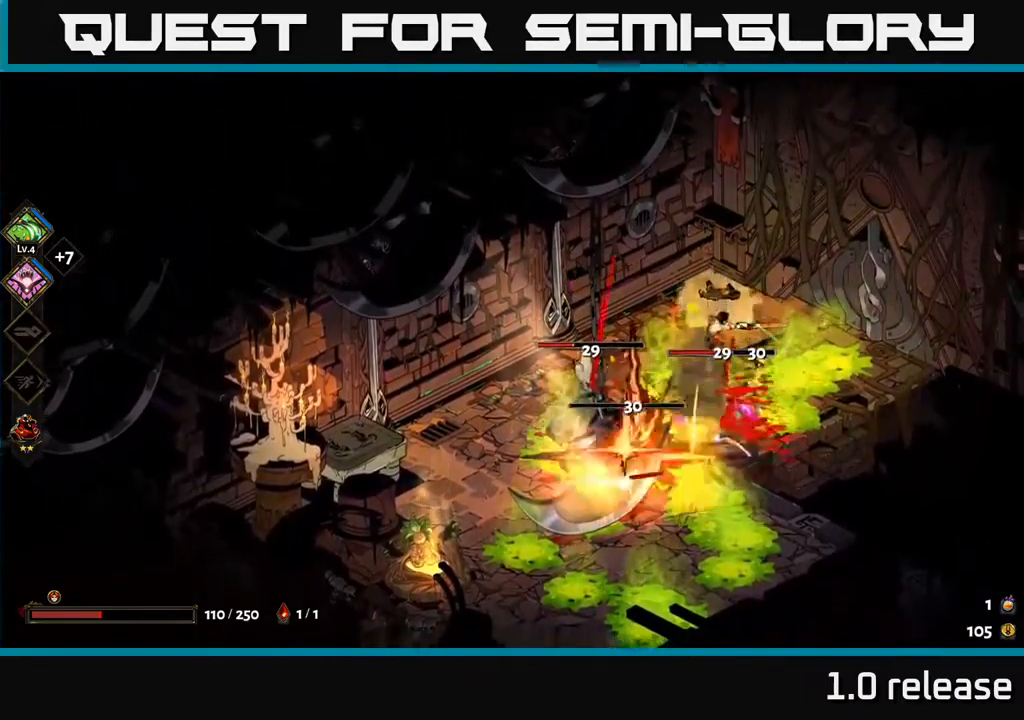
{"buttons": [], "left_stick": "up-left", "right_stick": "center", "events": [[467, "left_stick", "up-left"]]}
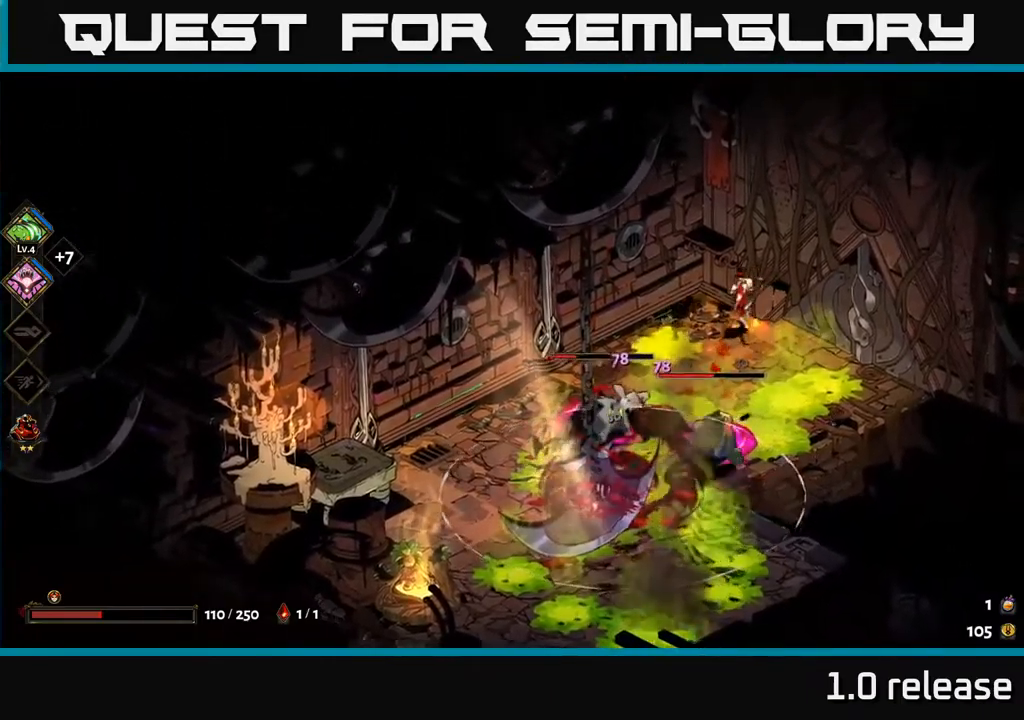
{"buttons": [], "left_stick": "down-left", "right_stick": "center", "events": [[100, "left_stick", "center"], [250, "left_stick", "down"], [334, "A", "down"], [484, "A", "up"], [500, "left_stick", "down-left"]]}
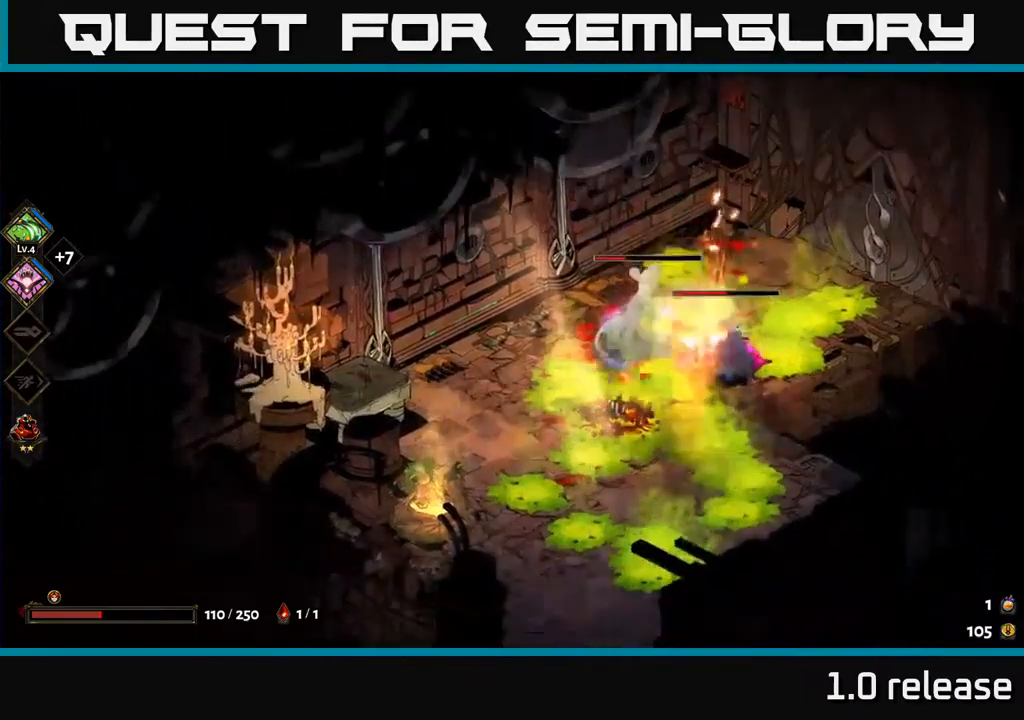
{"buttons": ["A"], "left_stick": "down-left", "right_stick": "center", "events": [[17, "A", "down"], [67, "X", "down"], [200, "A", "up"], [200, "X", "up"], [216, "left_stick", "left"], [266, "A", "down"], [266, "X", "down"], [366, "X", "up"], [366, "left_stick", "down-left"], [383, "A", "up"], [450, "A", "down"], [466, "X", "down"], [483, "X", "up"]]}
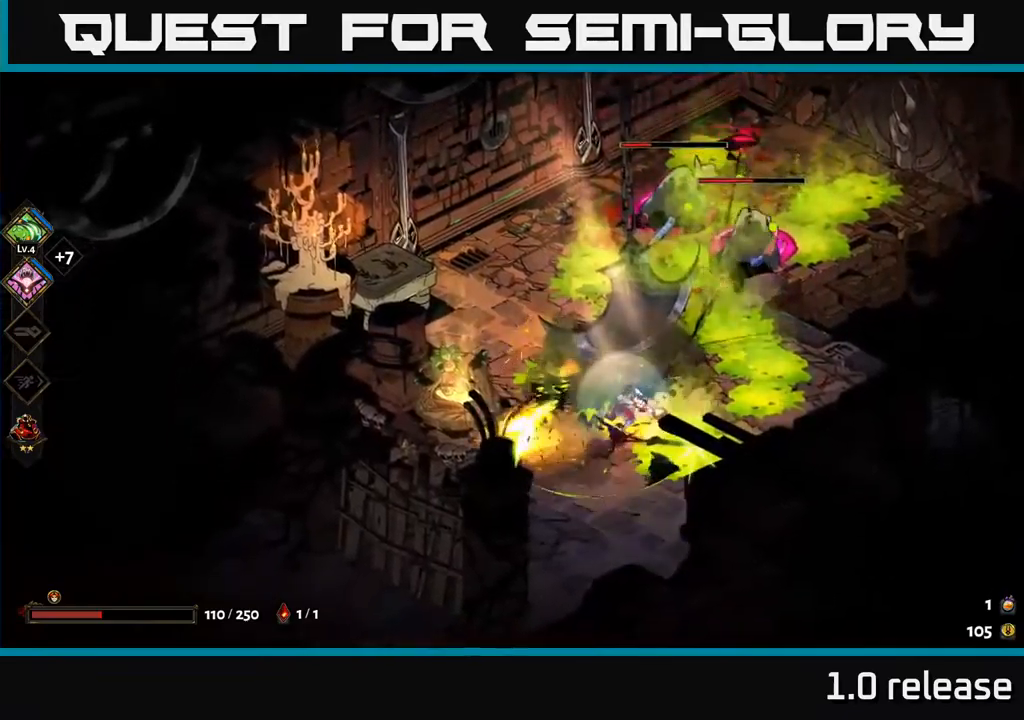
{"buttons": [], "left_stick": "up-left", "right_stick": "center", "events": [[50, "A", "up"], [250, "left_stick", "left"], [450, "left_stick", "up-left"]]}
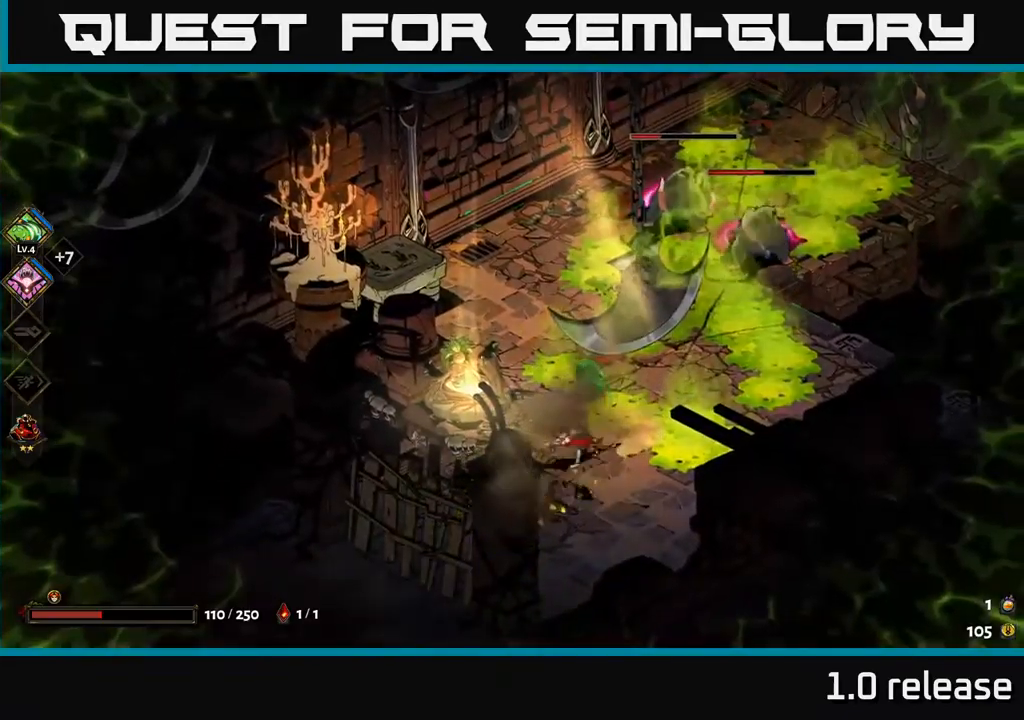
{"buttons": [], "left_stick": "down-left", "right_stick": "center", "events": [[33, "R2", "down"], [116, "R2", "up"], [200, "R2", "down"], [283, "R2", "up"], [366, "R2", "down"], [450, "R2", "up"], [466, "left_stick", "down-left"]]}
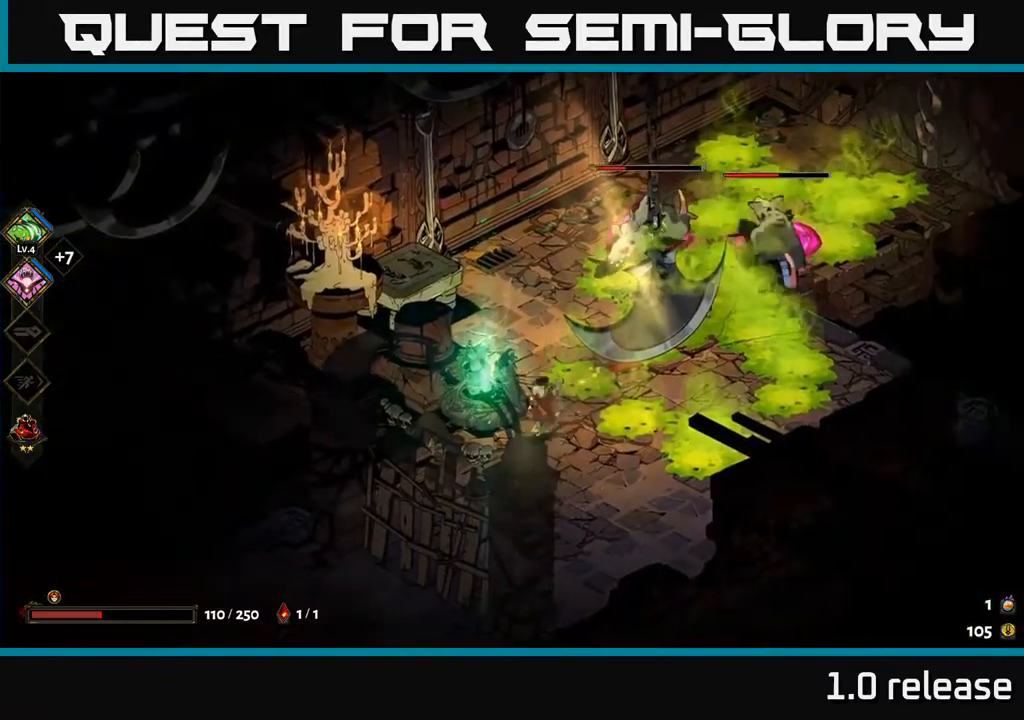
{"buttons": [], "left_stick": "center", "right_stick": "center", "events": [[50, "left_stick", "center"], [100, "left_stick", "down-left"], [333, "left_stick", "center"]]}
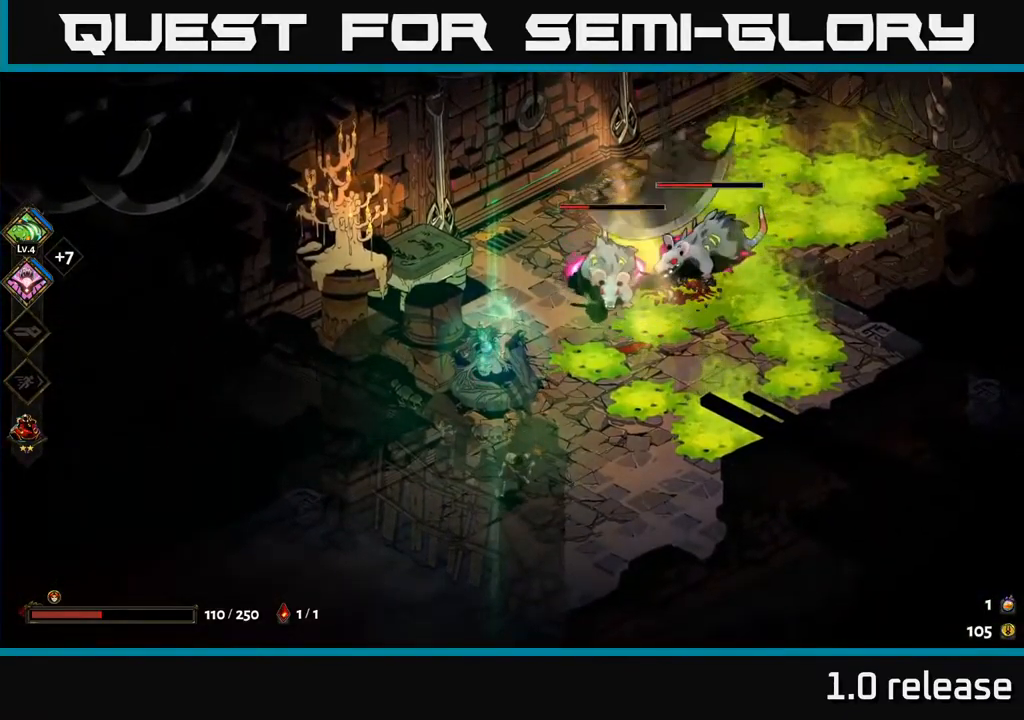
{"buttons": [], "left_stick": "up-right", "right_stick": "center", "events": [[116, "left_stick", "up-right"], [183, "Y", "down"], [283, "Y", "up"]]}
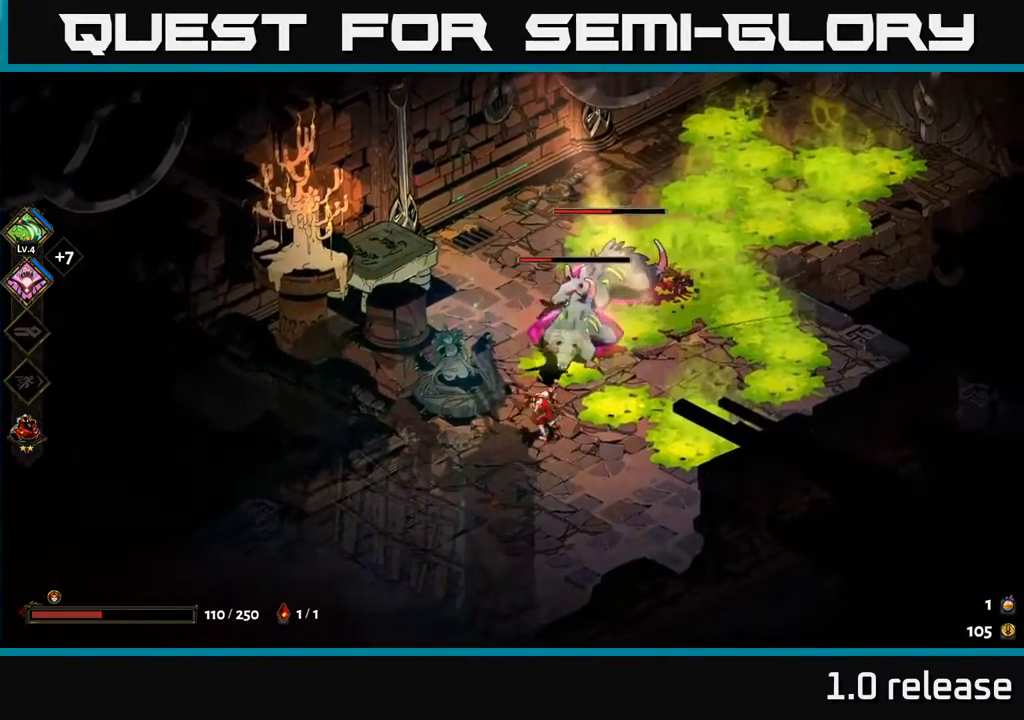
{"buttons": [], "left_stick": "down", "right_stick": "center", "events": [[66, "left_stick", "center"], [200, "left_stick", "down"]]}
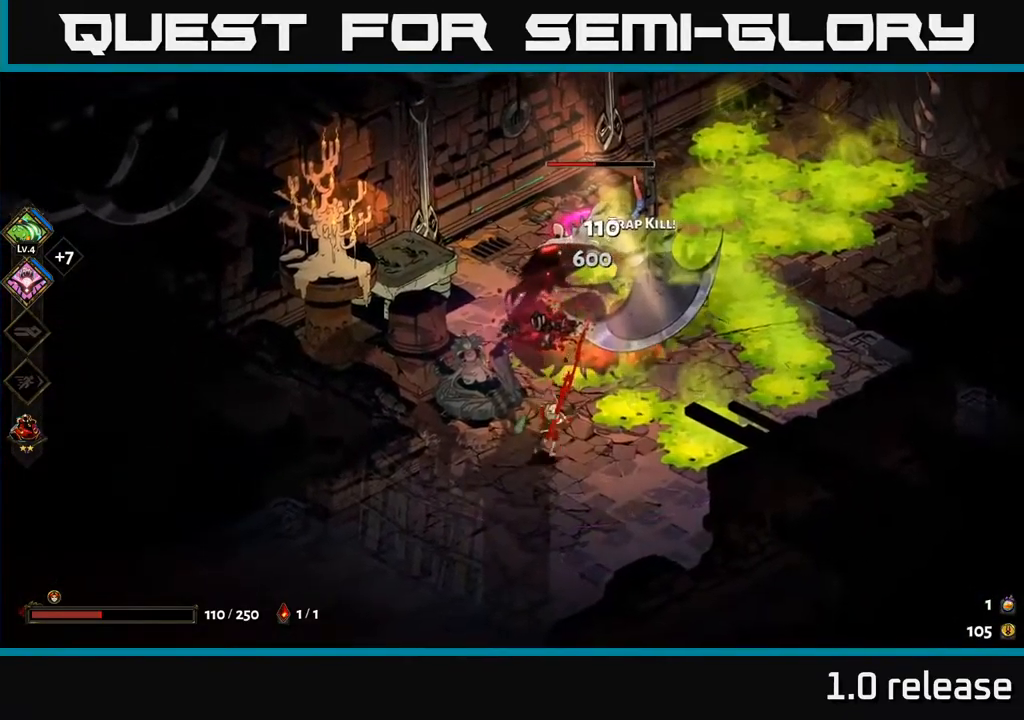
{"buttons": [], "left_stick": "center", "right_stick": "center", "events": [[383, "left_stick", "down-right"], [483, "left_stick", "center"]]}
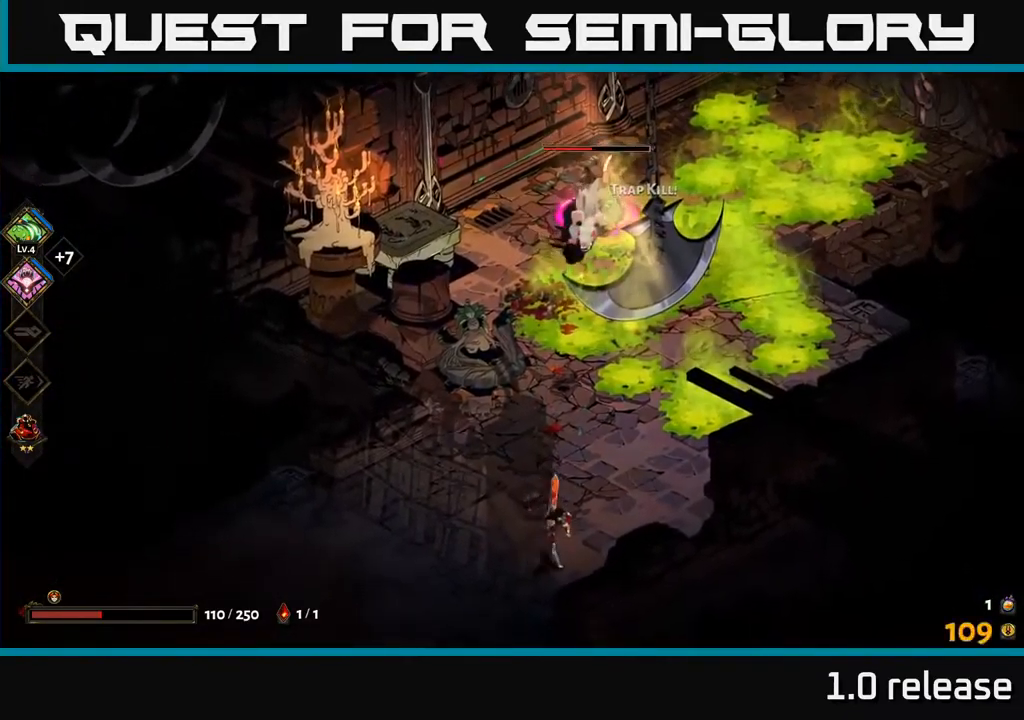
{"buttons": [], "left_stick": "up", "right_stick": "center", "events": [[383, "left_stick", "up"]]}
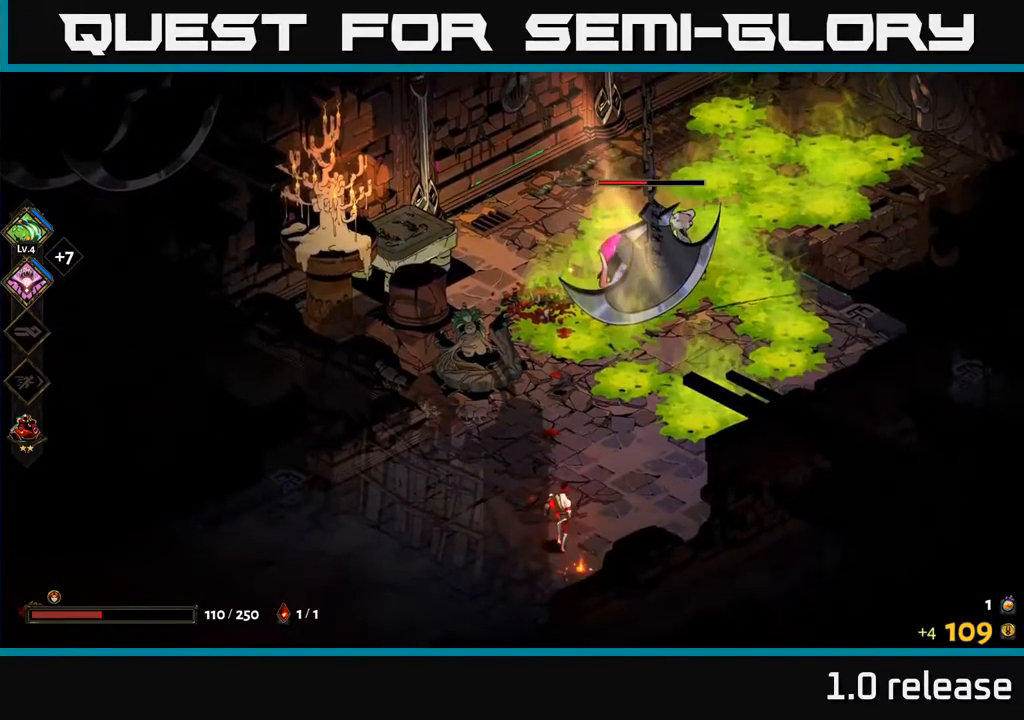
{"buttons": [], "left_stick": "down-left", "right_stick": "center", "events": [[166, "X", "down"], [283, "X", "up"], [366, "left_stick", "down-left"]]}
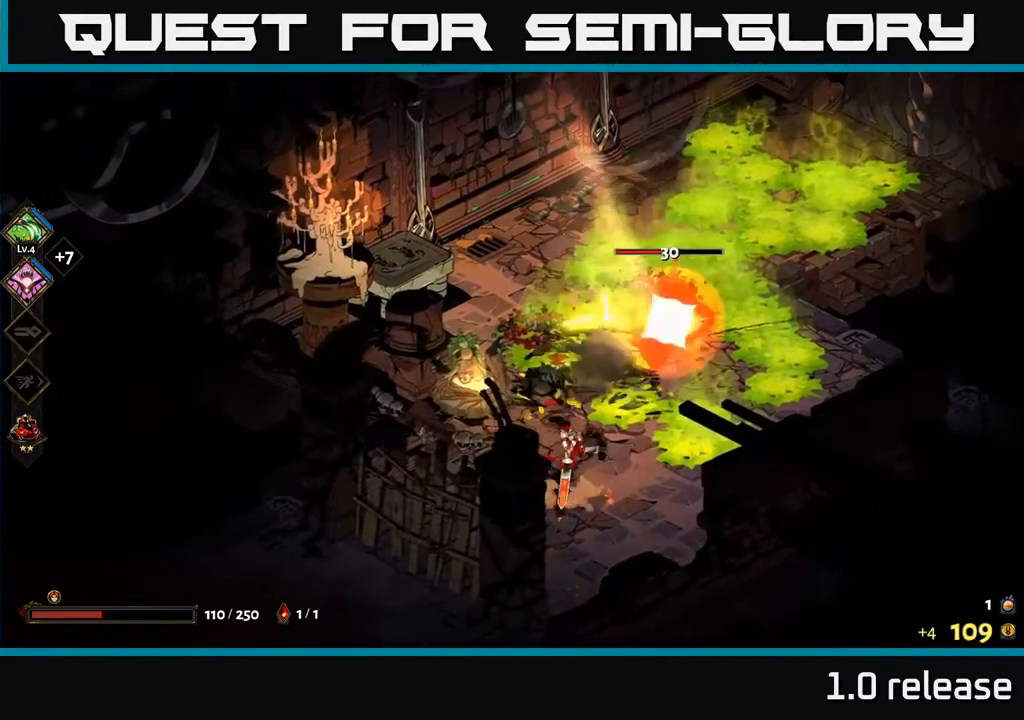
{"buttons": ["X"], "left_stick": "up", "right_stick": "center", "events": [[266, "left_stick", "down-right"], [350, "left_stick", "up-right"], [450, "X", "down"], [483, "left_stick", "up"]]}
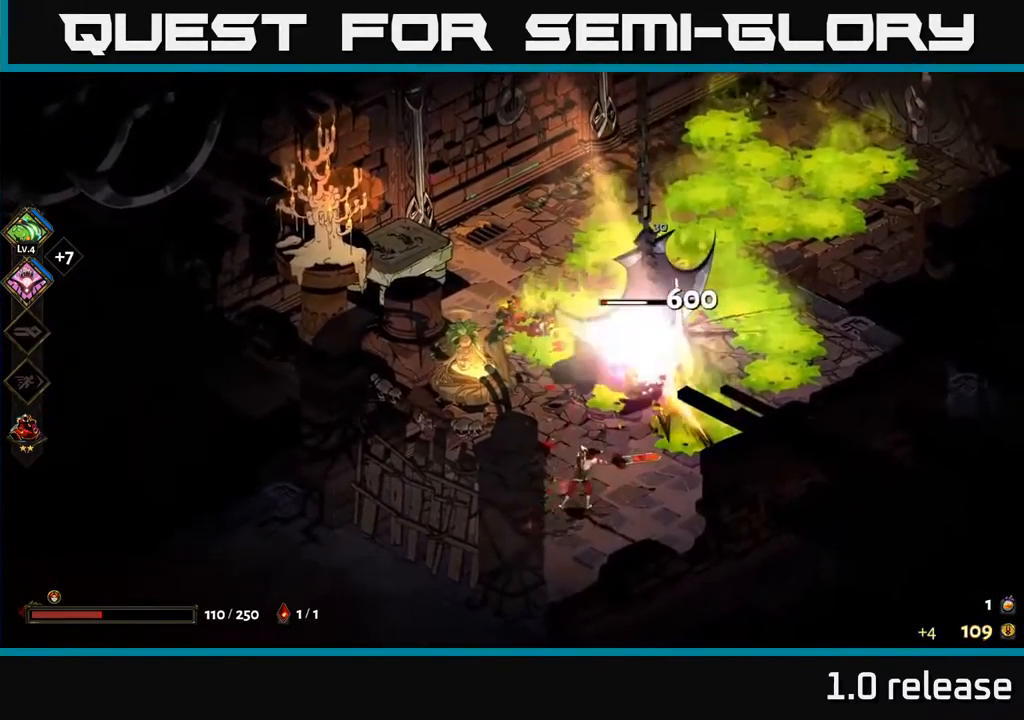
{"buttons": [], "left_stick": "down-left", "right_stick": "center", "events": [[33, "X", "up"], [133, "left_stick", "down-left"]]}
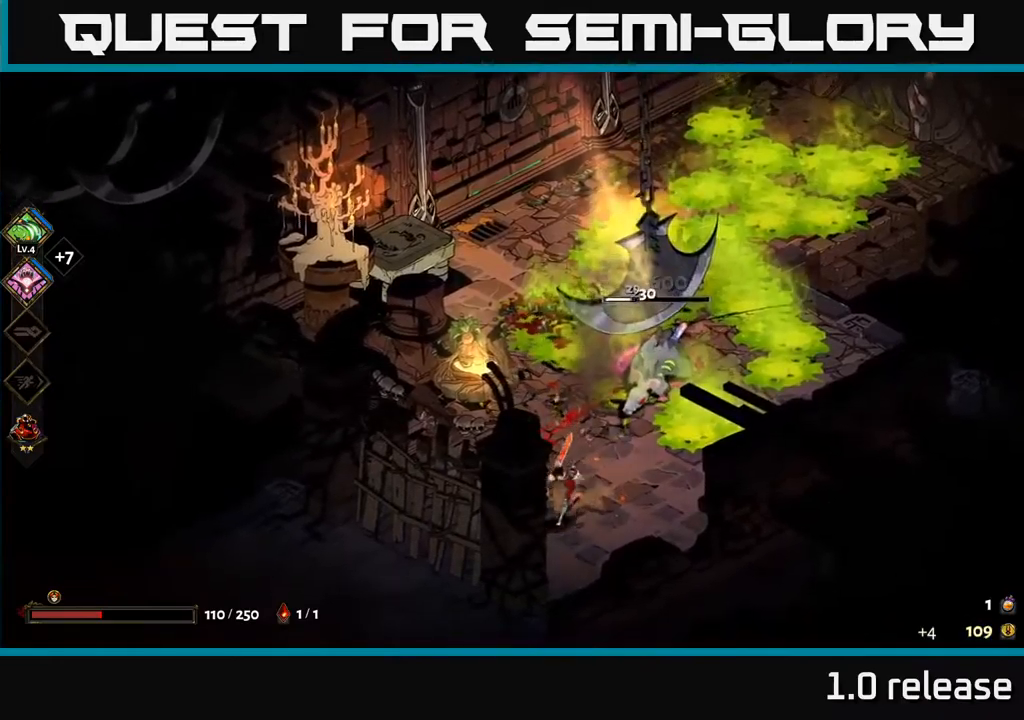
{"buttons": [], "left_stick": "down", "right_stick": "center", "events": [[100, "left_stick", "down-right"], [200, "left_stick", "up-right"], [267, "X", "down"], [350, "X", "up"], [450, "left_stick", "center"], [500, "left_stick", "down"]]}
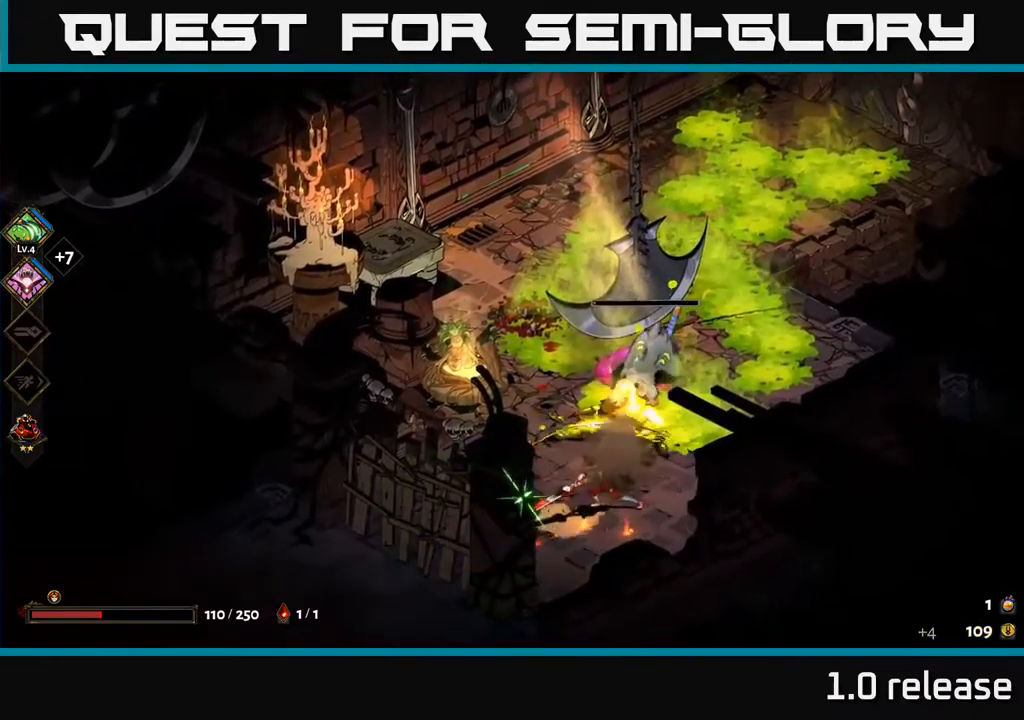
{"buttons": [], "left_stick": "up-left", "right_stick": "center", "events": [[50, "left_stick", "down-left"], [167, "left_stick", "left"], [350, "left_stick", "up-left"]]}
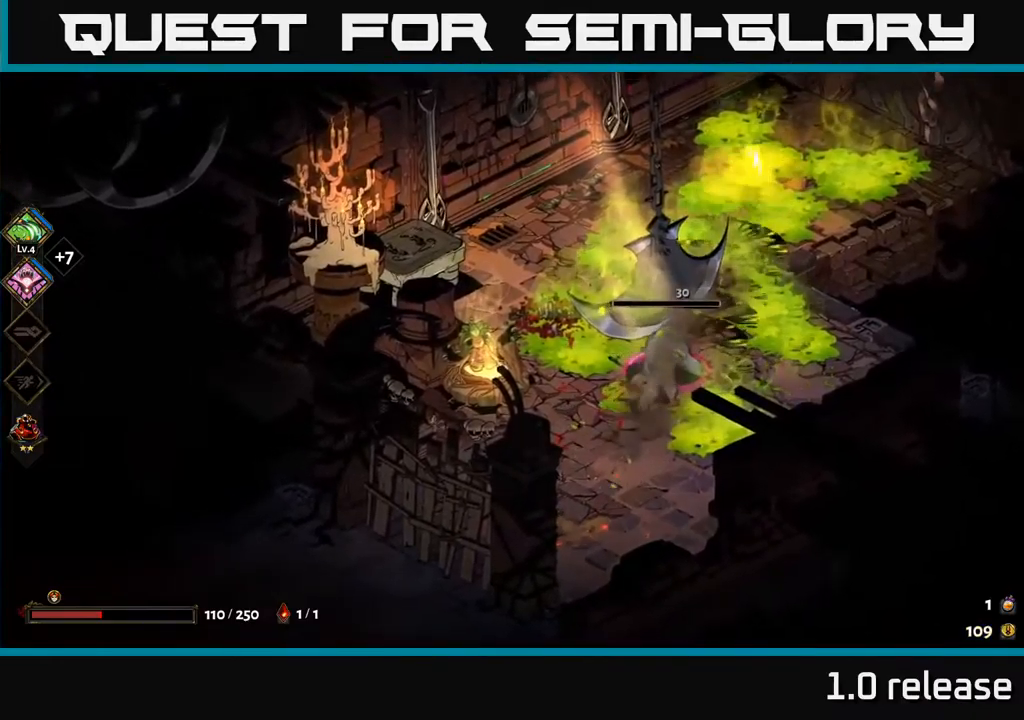
{"buttons": [], "left_stick": "down-left", "right_stick": "center", "events": [[50, "left_stick", "up-right"], [150, "X", "down"], [200, "X", "up"], [283, "left_stick", "center"], [350, "left_stick", "down-left"]]}
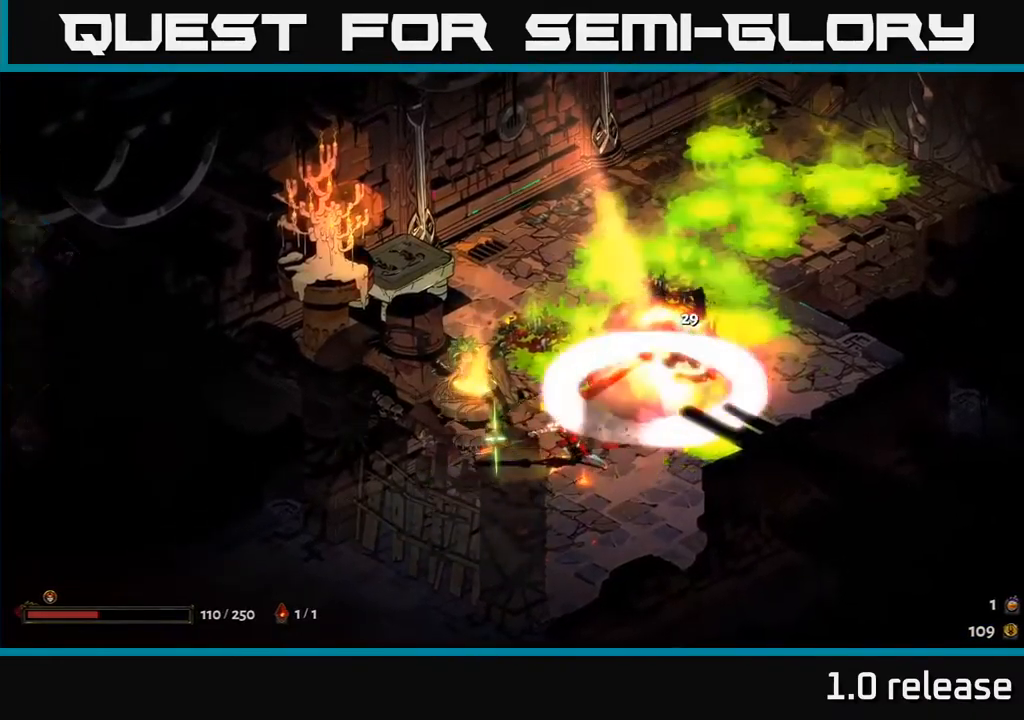
{"buttons": [], "left_stick": "down-left", "right_stick": "center", "events": []}
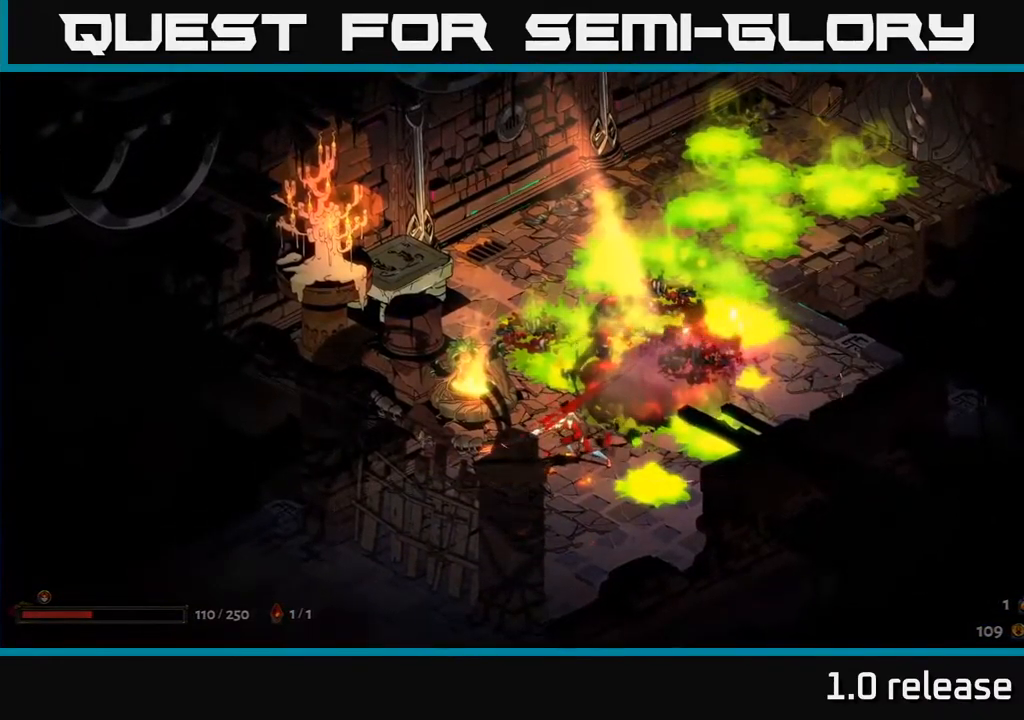
{"buttons": [], "left_stick": "down-left", "right_stick": "center", "events": []}
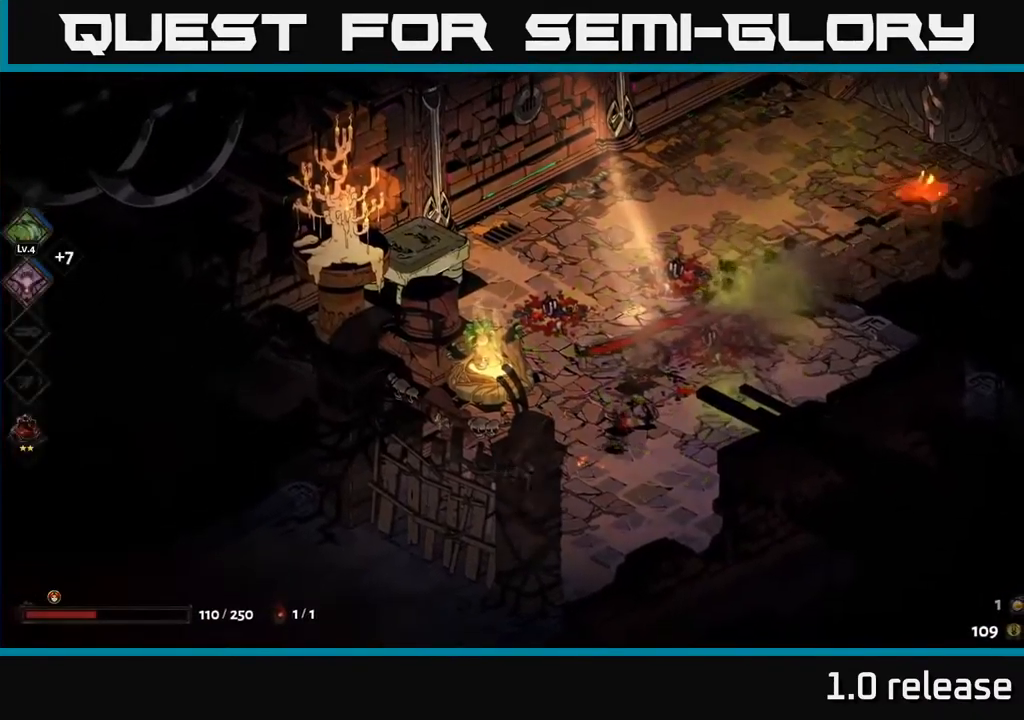
{"buttons": [], "left_stick": "up-right", "right_stick": "center", "events": [[33, "left_stick", "center"], [267, "left_stick", "up-right"]]}
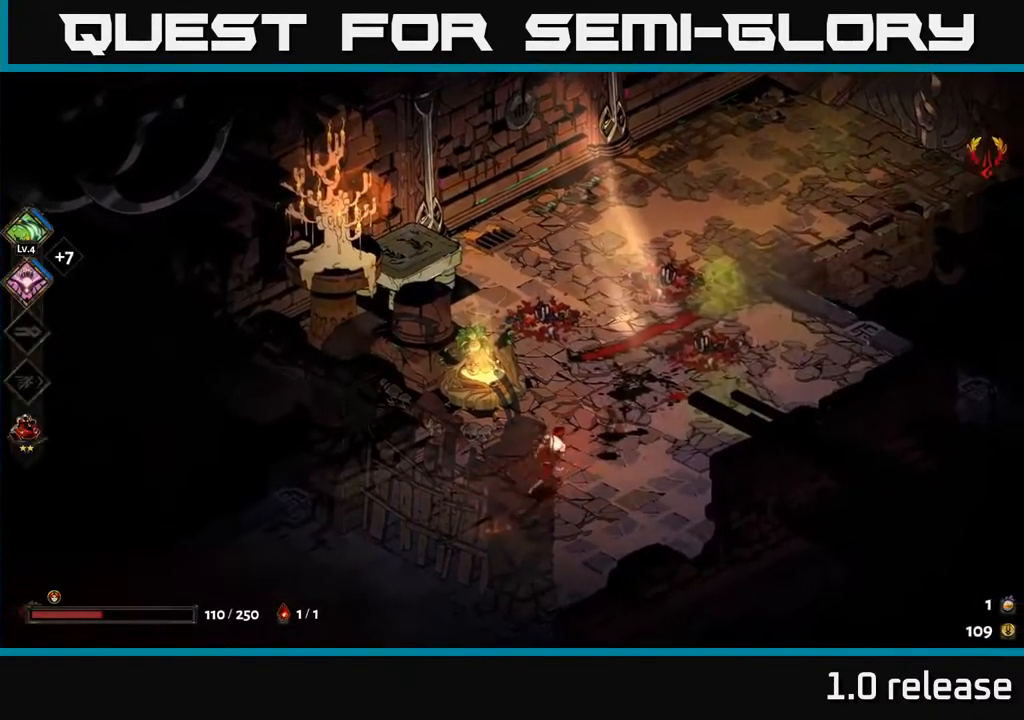
{"buttons": [], "left_stick": "up-right", "right_stick": "center", "events": [[200, "A", "down"], [367, "A", "up"]]}
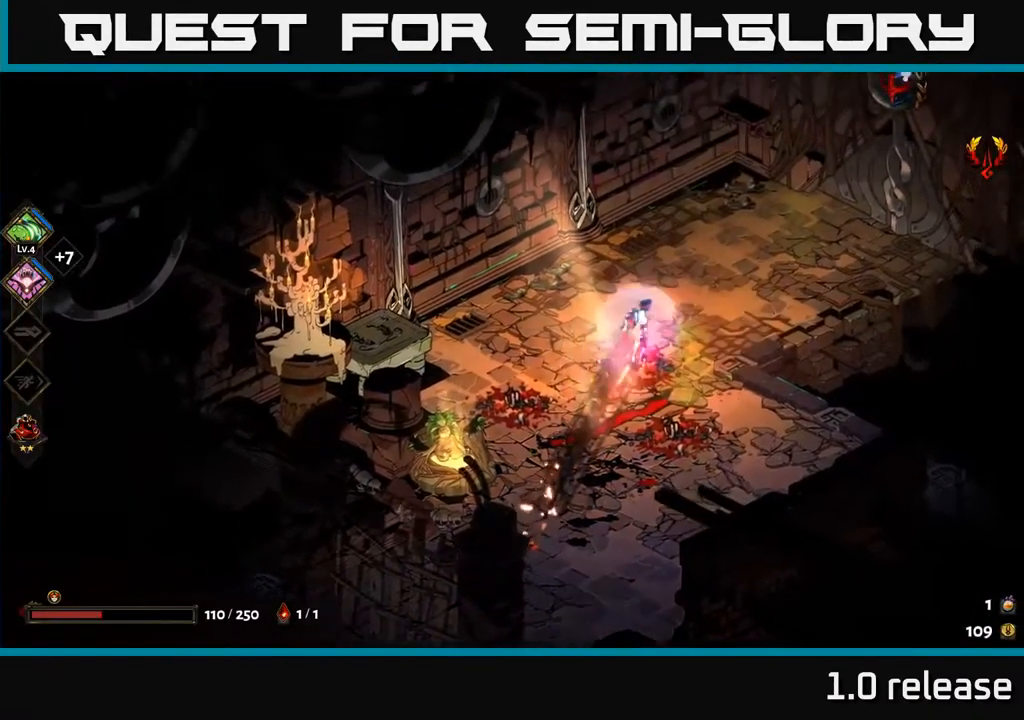
{"buttons": [], "left_stick": "right", "right_stick": "center", "events": [[283, "left_stick", "right"]]}
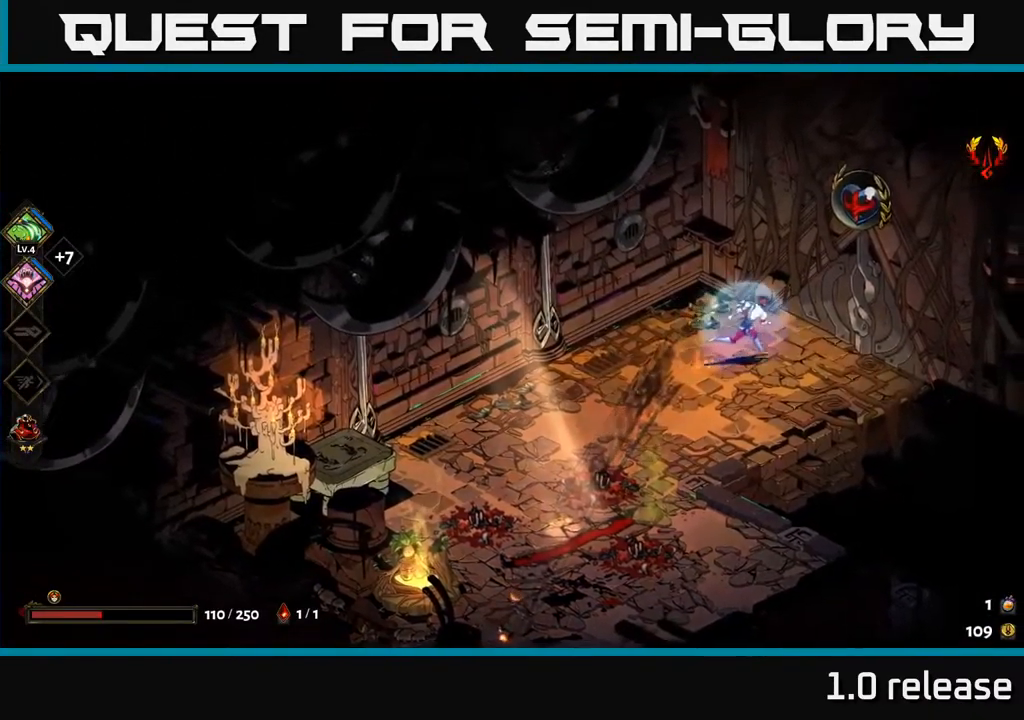
{"buttons": [], "left_stick": "center", "right_stick": "center", "events": [[250, "R2", "down"], [300, "left_stick", "up-right"], [333, "R2", "up"], [450, "left_stick", "center"]]}
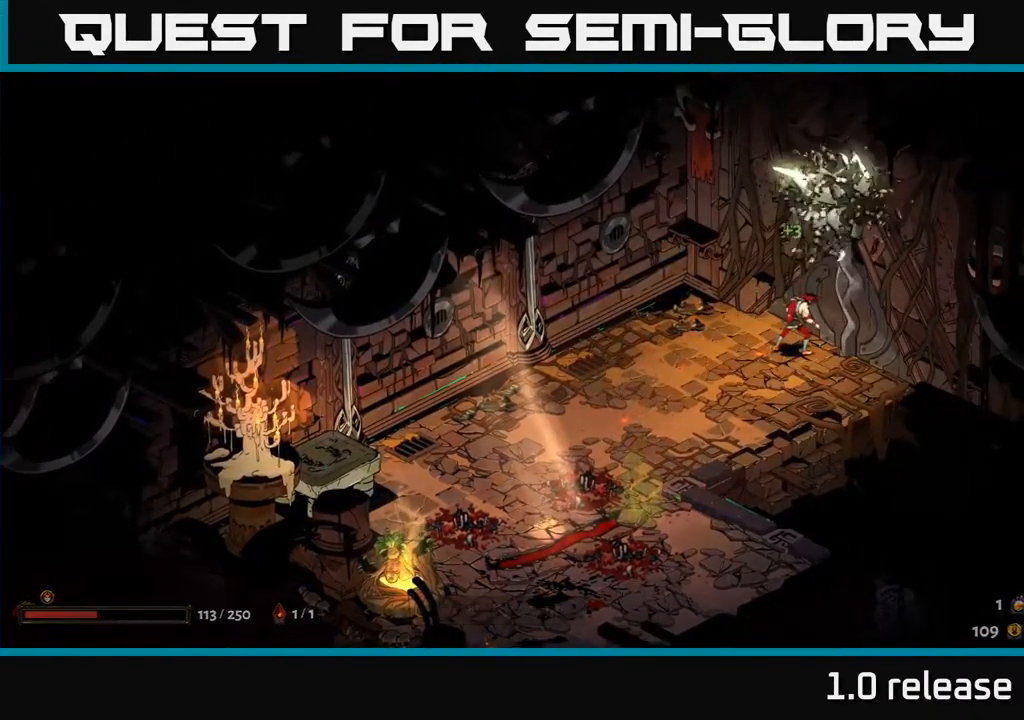
{"buttons": [], "left_stick": "center", "right_stick": "center", "events": []}
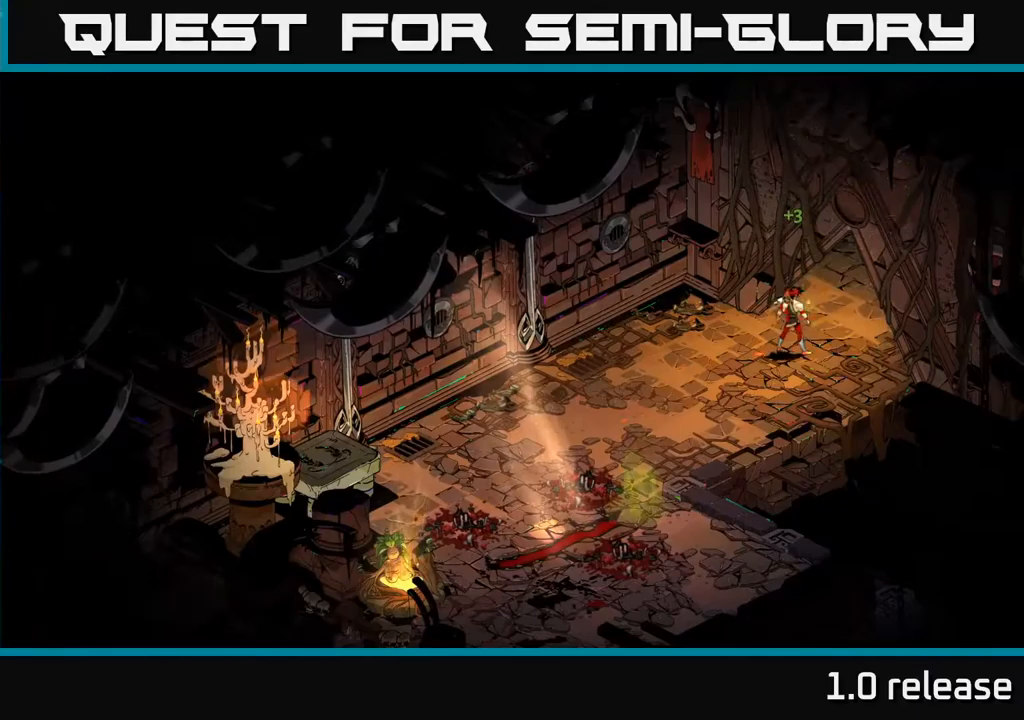
{"buttons": [], "left_stick": "center", "right_stick": "center", "events": []}
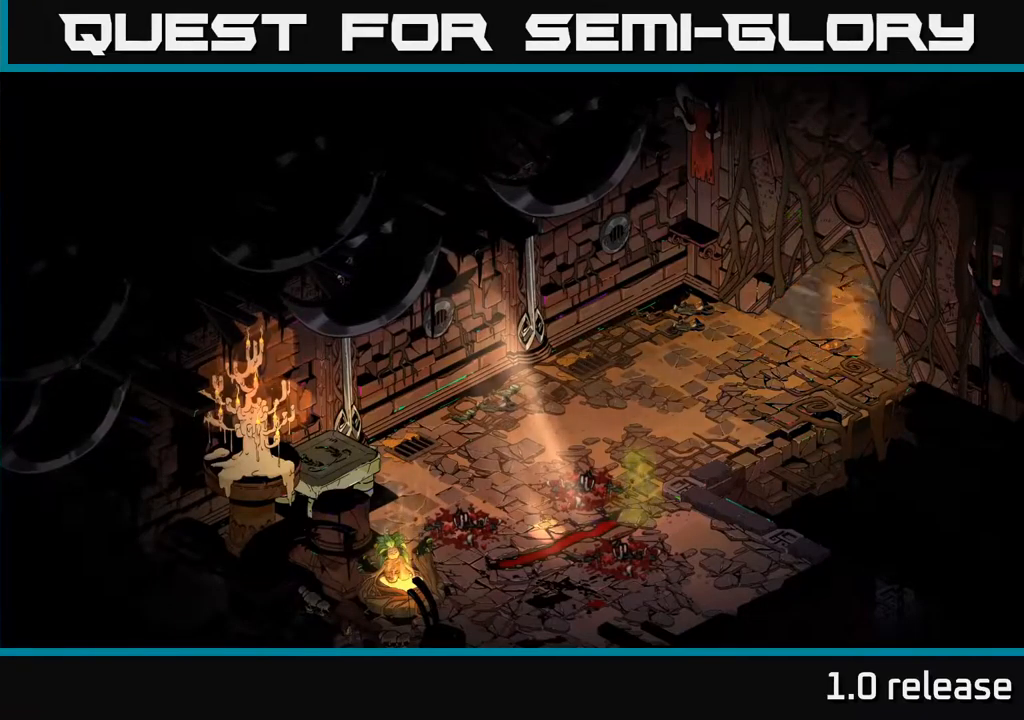
{"buttons": [], "left_stick": "center", "right_stick": "center", "events": []}
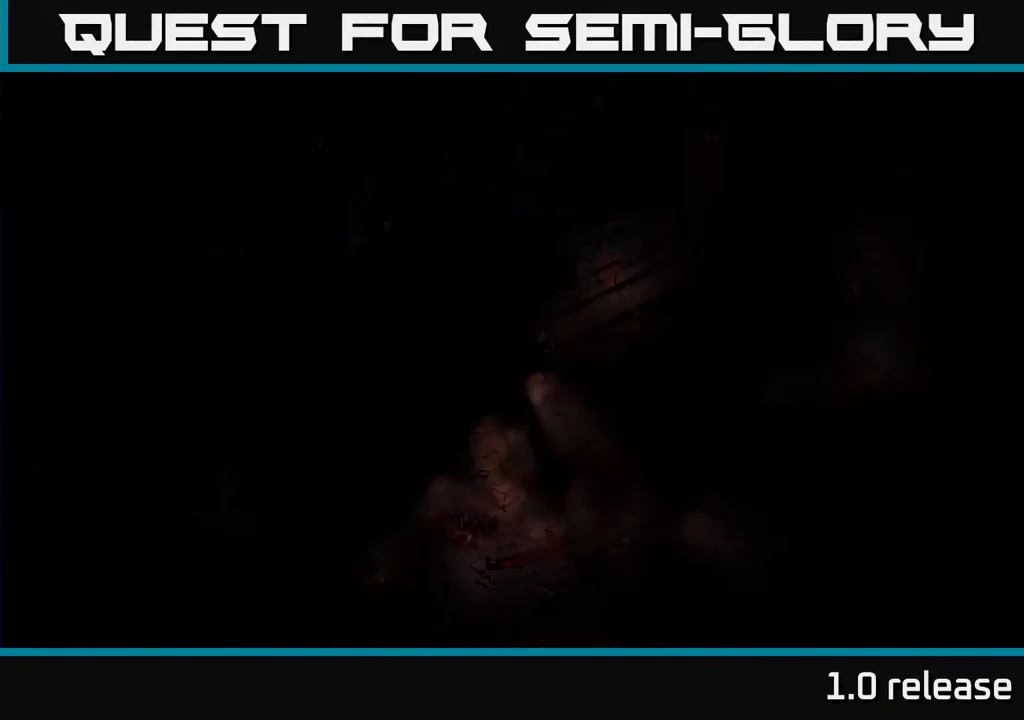
{"buttons": [], "left_stick": "center", "right_stick": "center", "events": []}
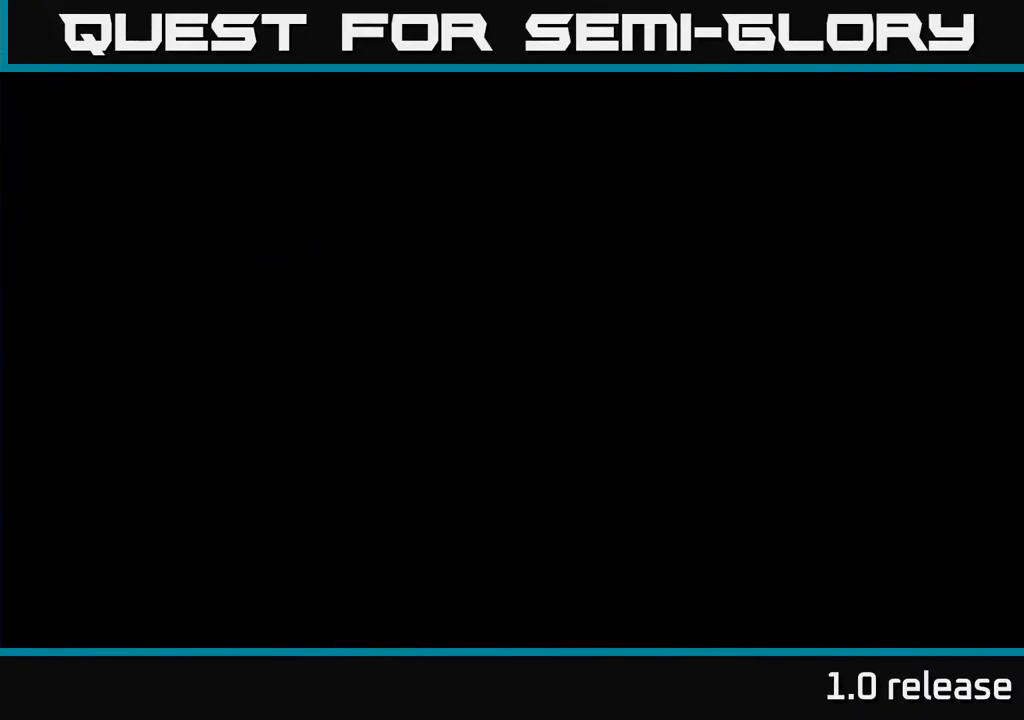
{"buttons": [], "left_stick": "center", "right_stick": "center", "events": []}
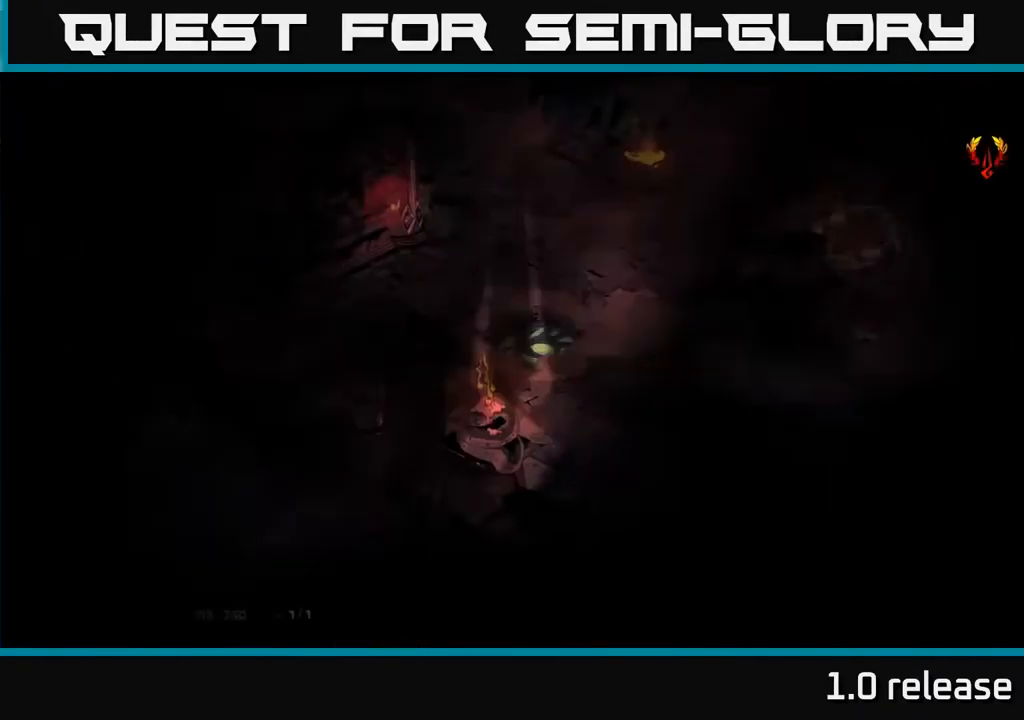
{"buttons": [], "left_stick": "right", "right_stick": "center", "events": [[384, "left_stick", "right"]]}